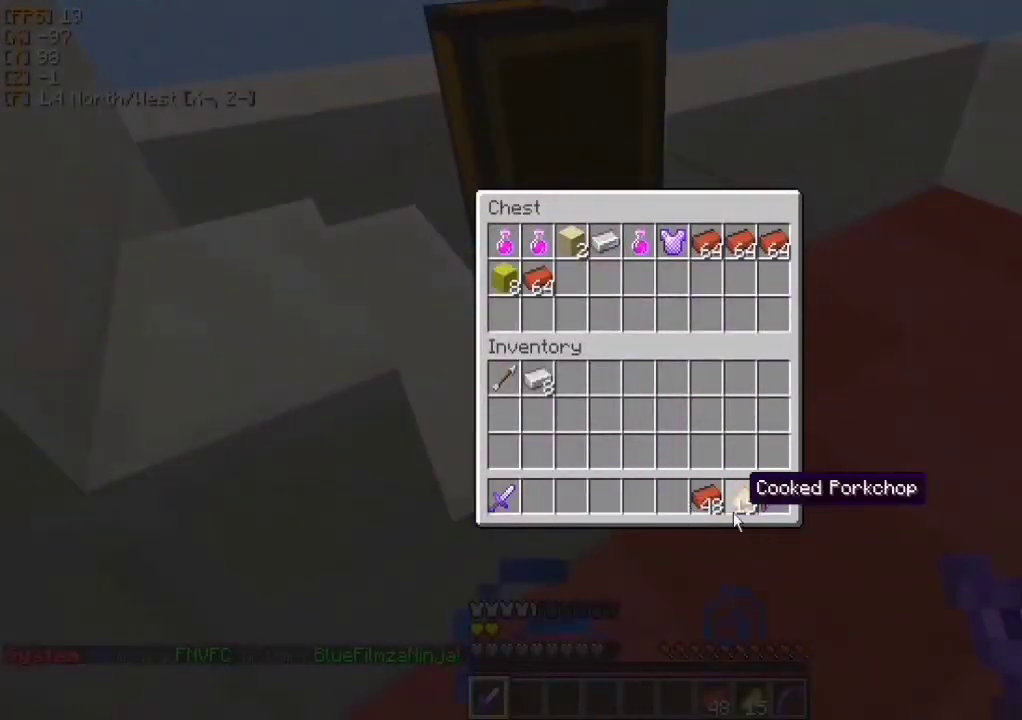
Gameplay with keyboard and mouse; each line is a JSON object with the keys and mouse buttons held at the frame after it. "events" lists presses ("down") and releases ("up") of "a", "d", "s", "w", "mouse_left" and "mouse_right" between this image and that frame as [ms after this image, input, new state], when the widget could be followed in between. "mouse_left", "mouse_right" = the "left", "right" buttons of the "mouse" list. No other keys are recorded. Fast repeated clicks can show as one long hold. Mouse movement is not recorded.
{"keys": [], "mouse": []}
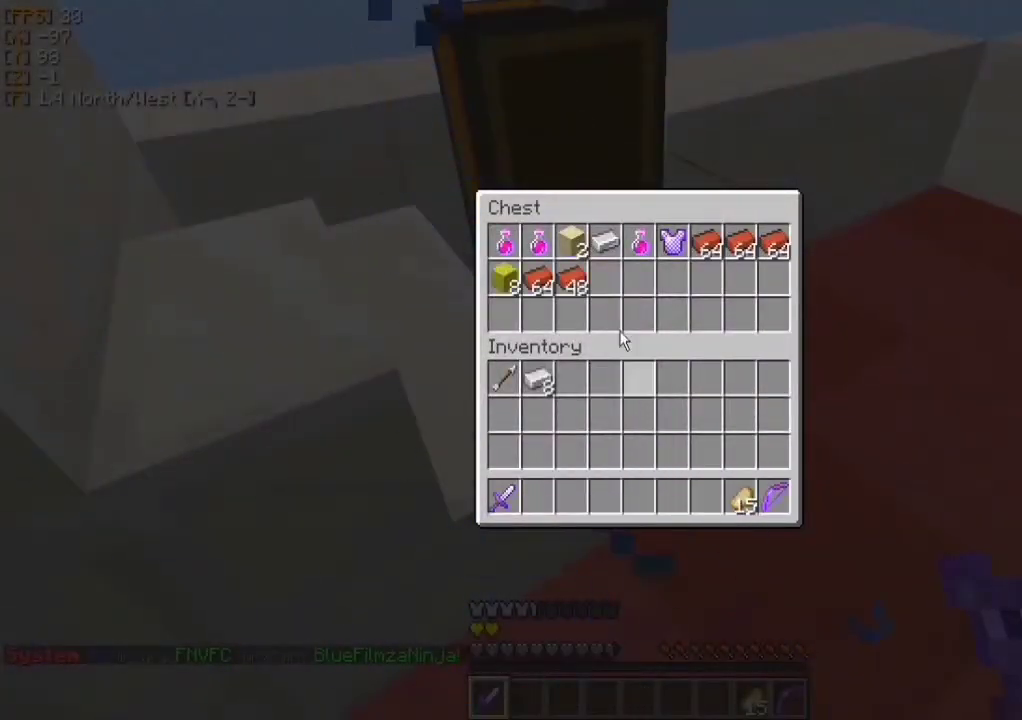
{"keys": [], "mouse": [], "events": []}
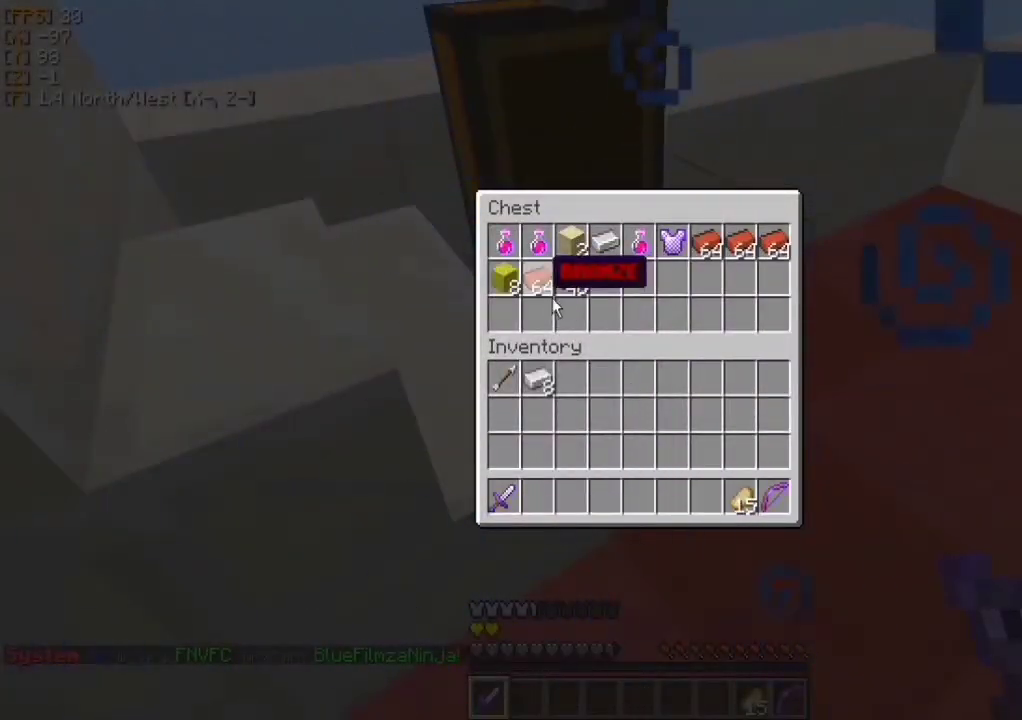
{"keys": [], "mouse": []}
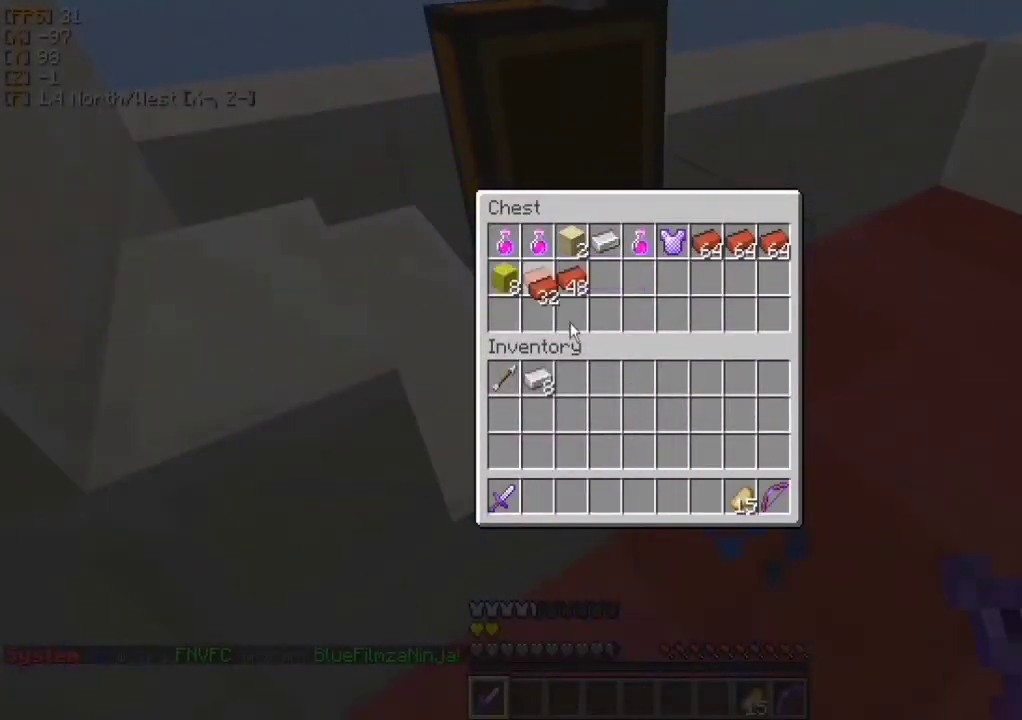
{"keys": [], "mouse": [], "events": []}
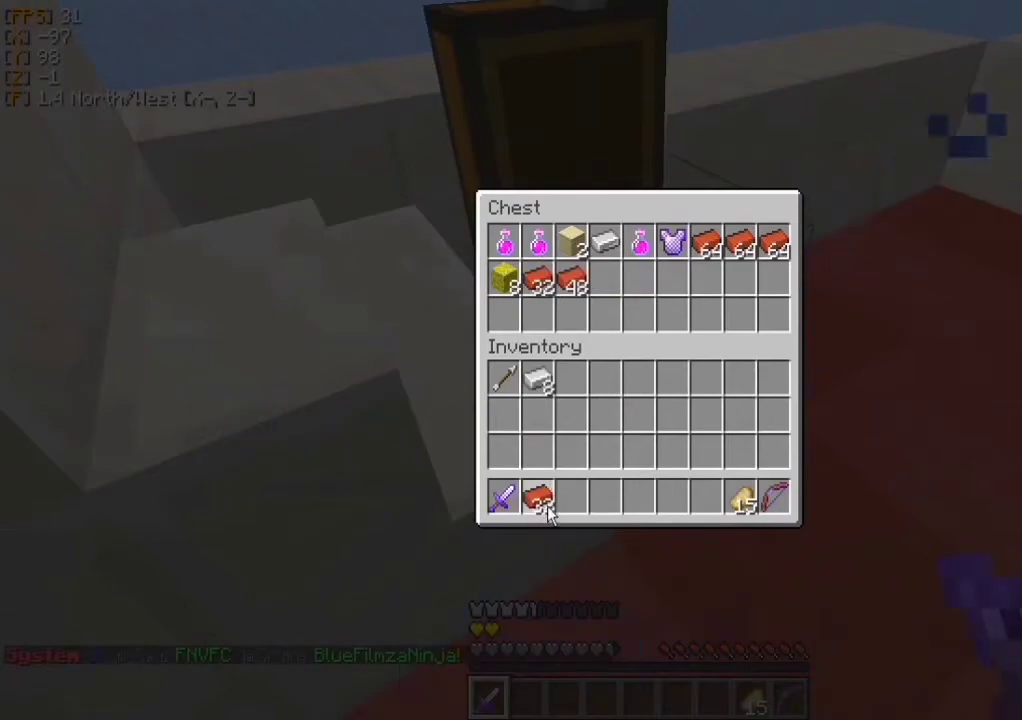
{"keys": [], "mouse": []}
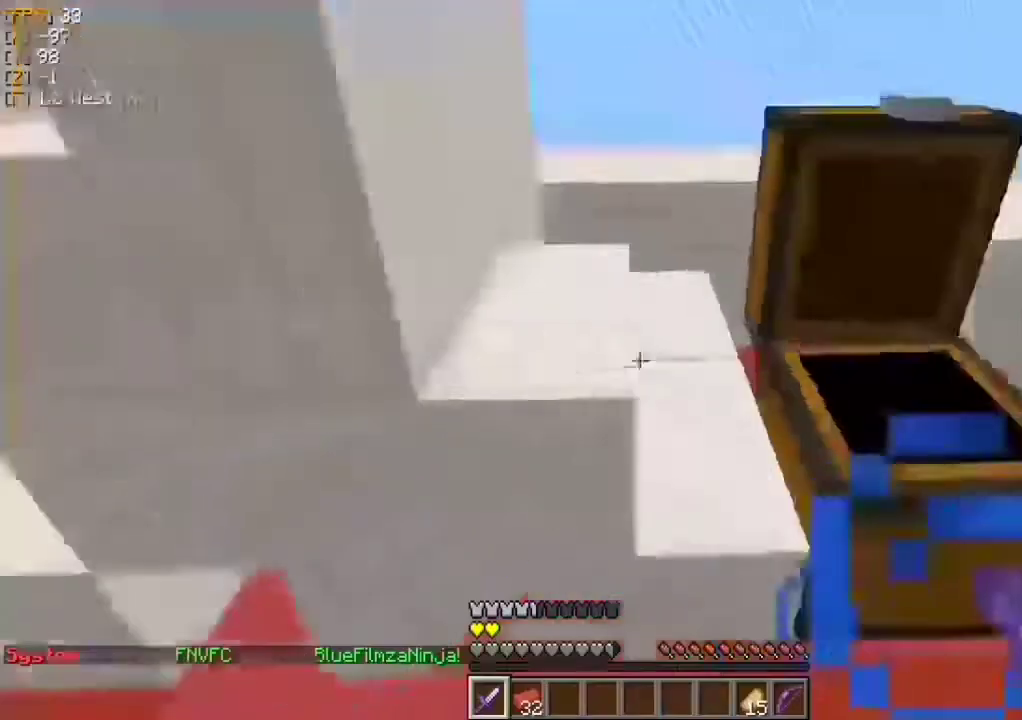
{"keys": [], "mouse": []}
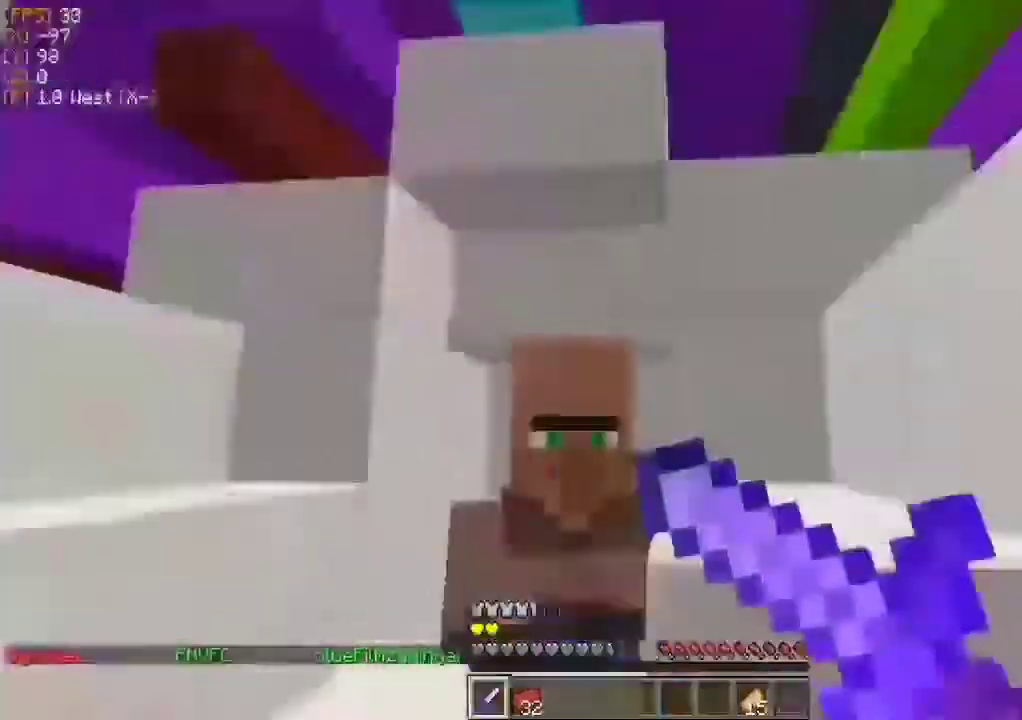
{"keys": ["a", "w"], "mouse": ["right"], "events": [[67, "d", "down"], [133, "mouse_right", "down"], [200, "mouse_right", "up"], [300, "d", "up"], [400, "w", "down"], [433, "a", "down"], [500, "mouse_right", "down"]]}